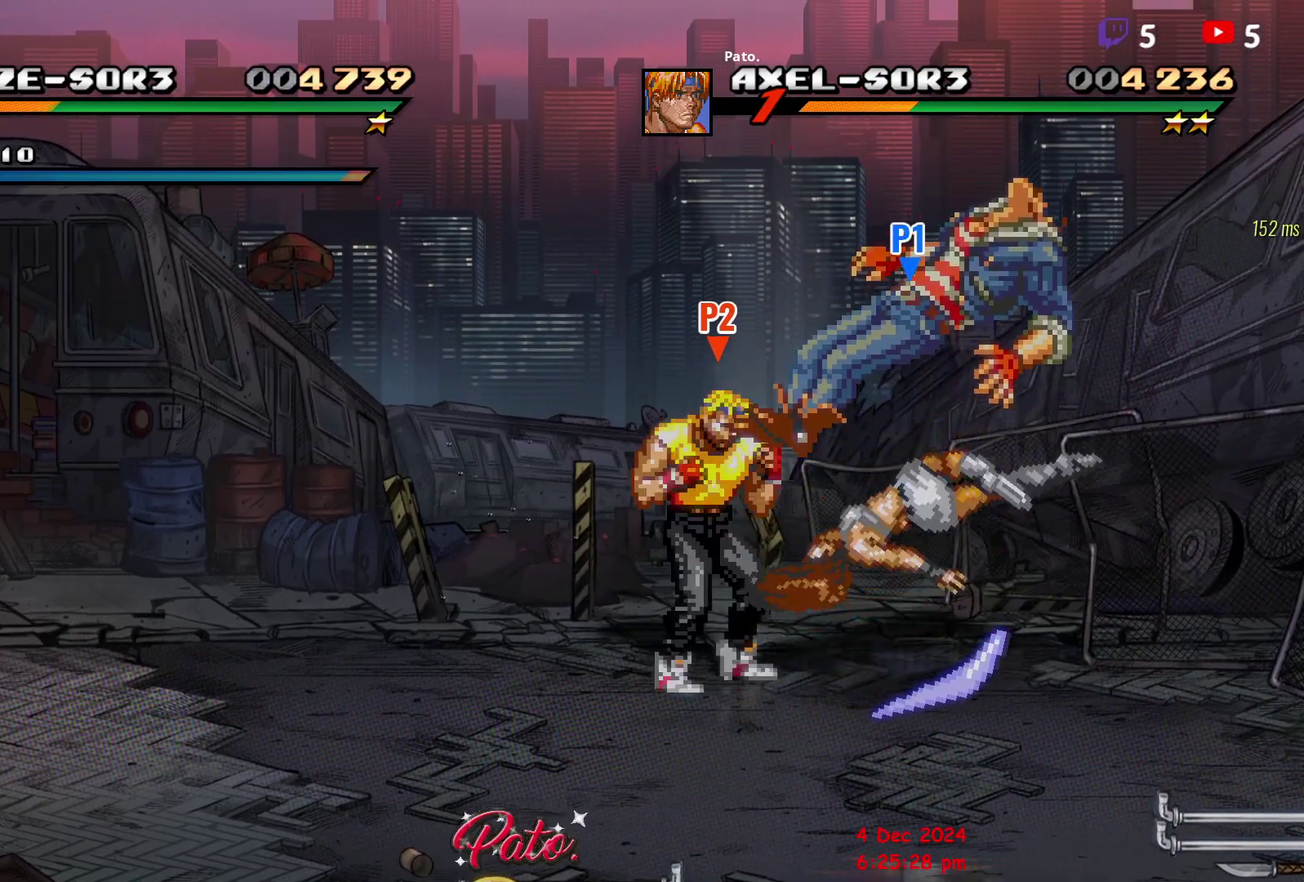
Gameplay with a controller (Xbox layout); each line is a JSON object with the inputs held at the frame after it. "events" lists button and stick changes between this image and that frame as [ms after this image, input, new state], when the widget could be followed in between. Not read: L3 R3 left_stick.
{"buttons": ["Y"], "right_stick": "center", "events": [[17, "Y", "down"], [83, "Y", "up"], [183, "Y", "down"]]}
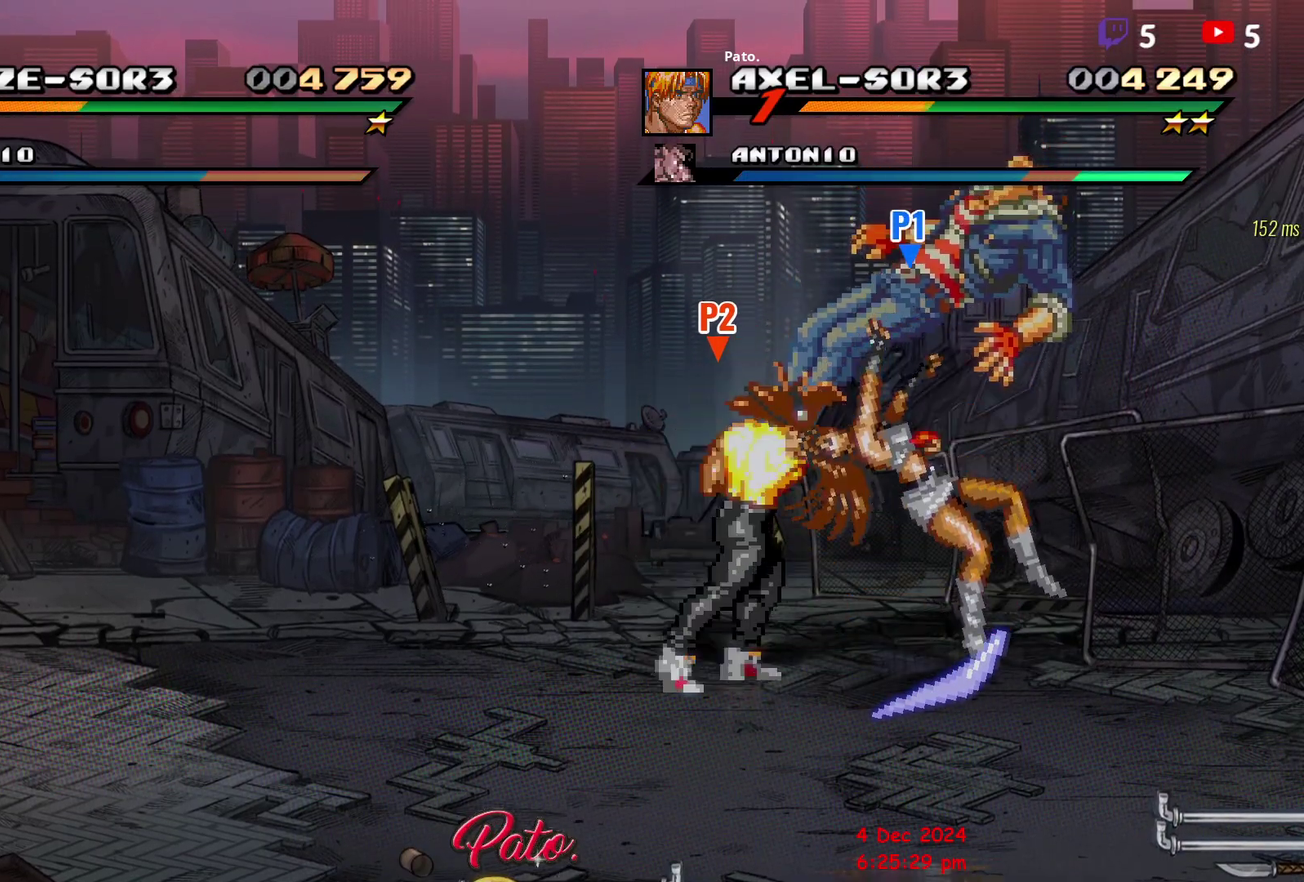
{"buttons": [], "right_stick": "center", "events": [[50, "Y", "up"], [133, "Y", "down"], [217, "Y", "up"], [283, "Y", "down"], [350, "Y", "up"], [417, "Y", "down"], [483, "Y", "up"]]}
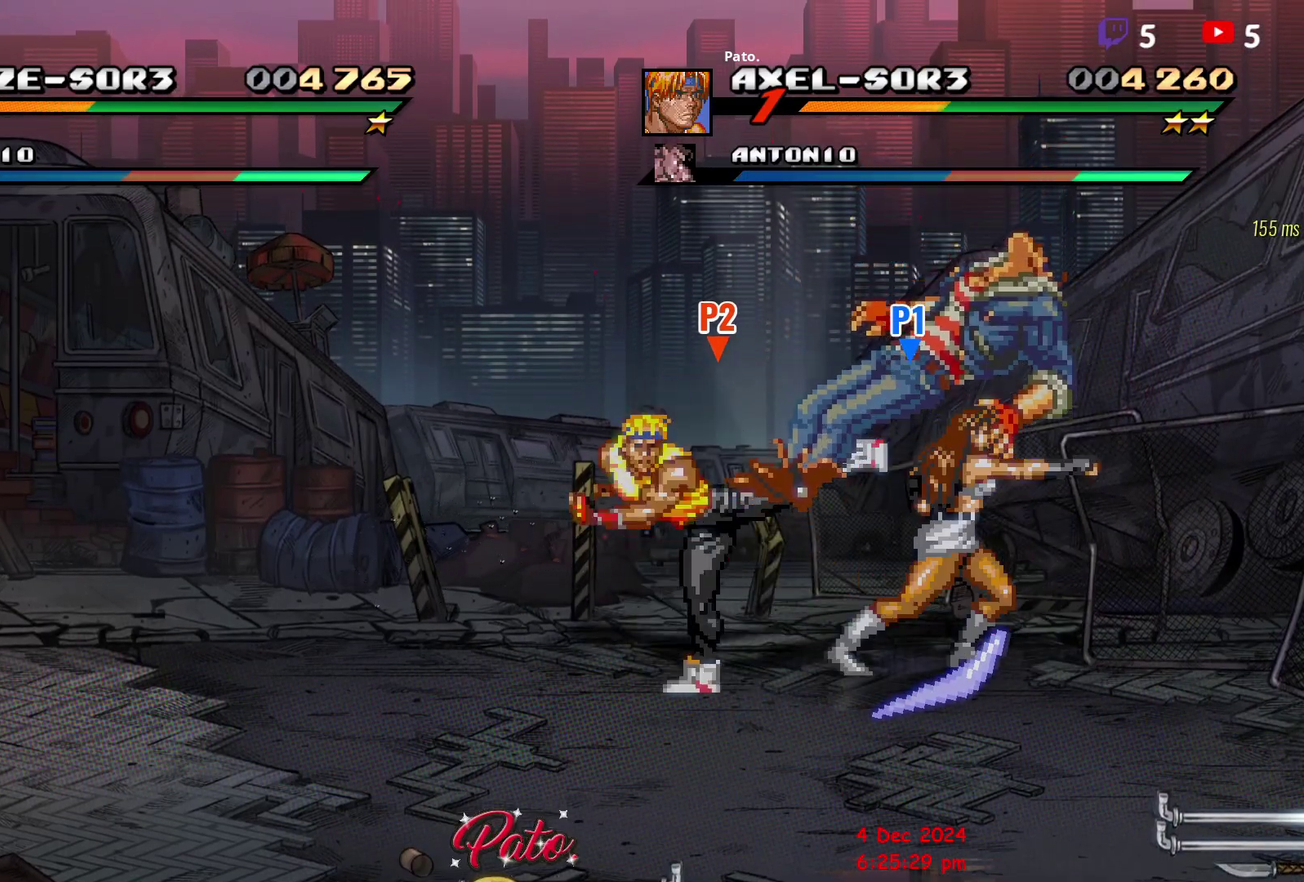
{"buttons": ["Y"], "right_stick": "center", "events": [[33, "Y", "down"], [100, "Y", "up"], [150, "Y", "down"], [317, "Y", "up"], [367, "Y", "down"], [433, "Y", "up"], [483, "Y", "down"]]}
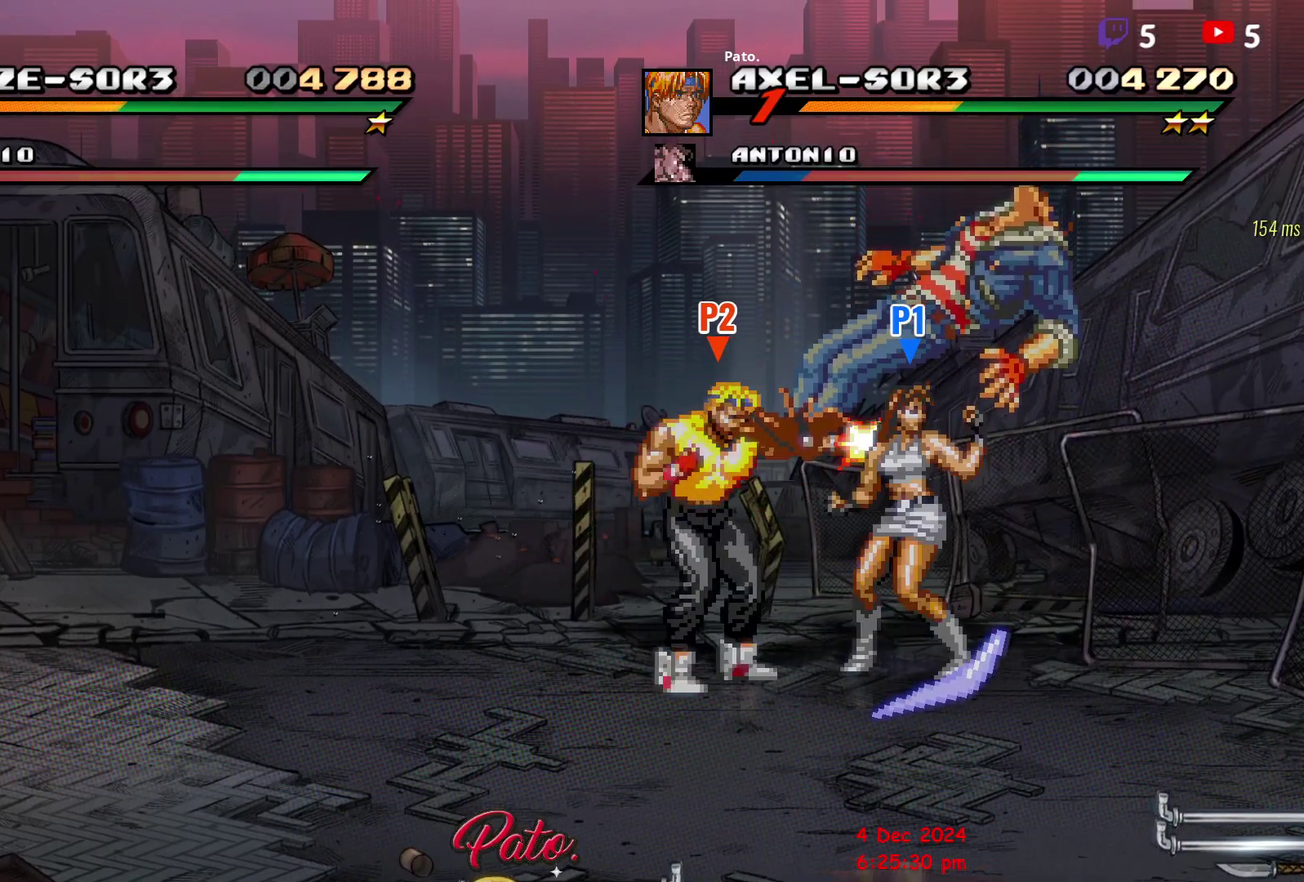
{"buttons": ["Y"], "right_stick": "center", "events": [[67, "Y", "up"], [133, "Y", "down"], [183, "Y", "up"], [317, "Y", "down"], [400, "Y", "up"], [467, "Y", "down"]]}
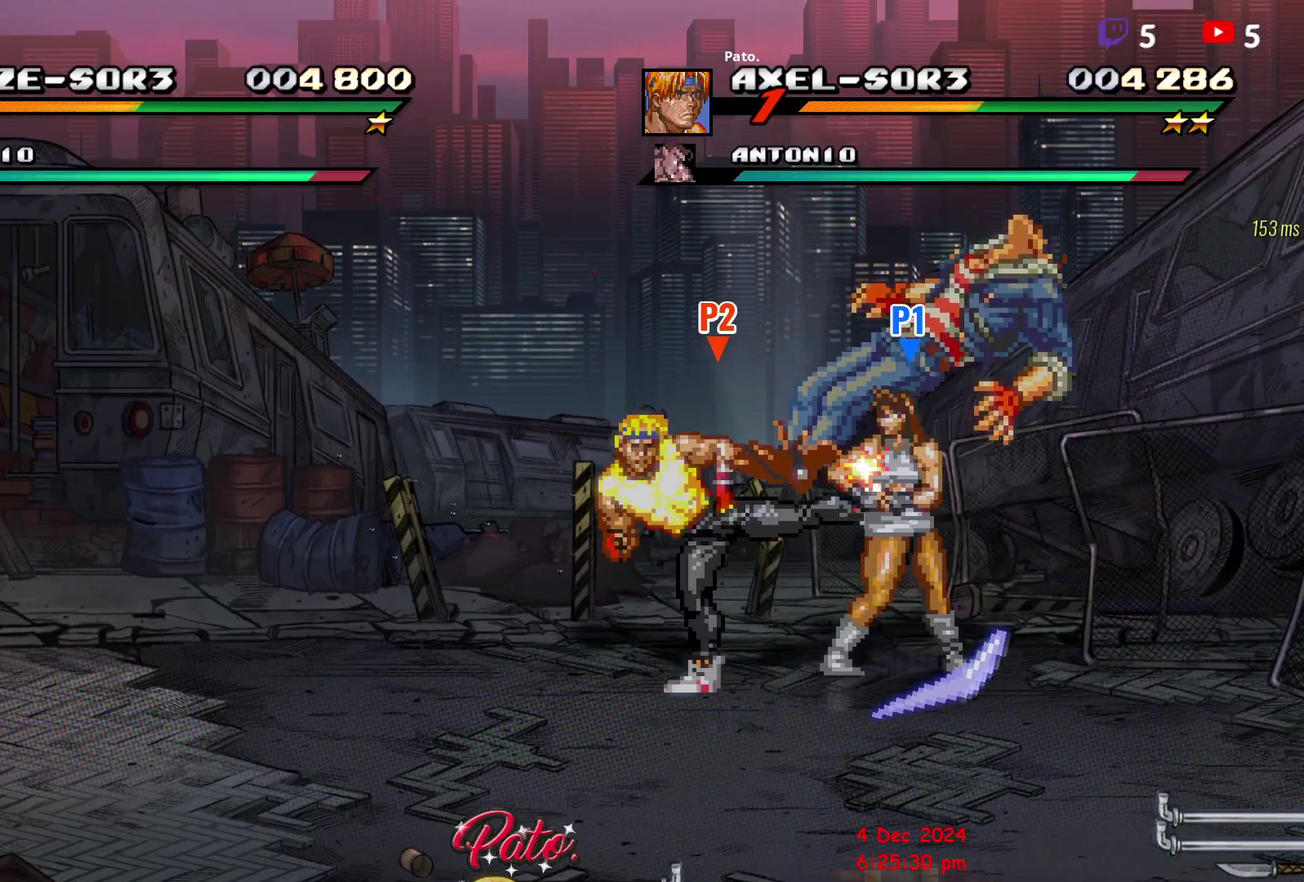
{"buttons": ["Y"], "right_stick": "center", "events": [[17, "Y", "up"], [100, "Y", "down"], [167, "Y", "up"], [233, "Y", "down"], [300, "Y", "up"], [367, "Y", "down"], [433, "Y", "up"], [500, "Y", "down"]]}
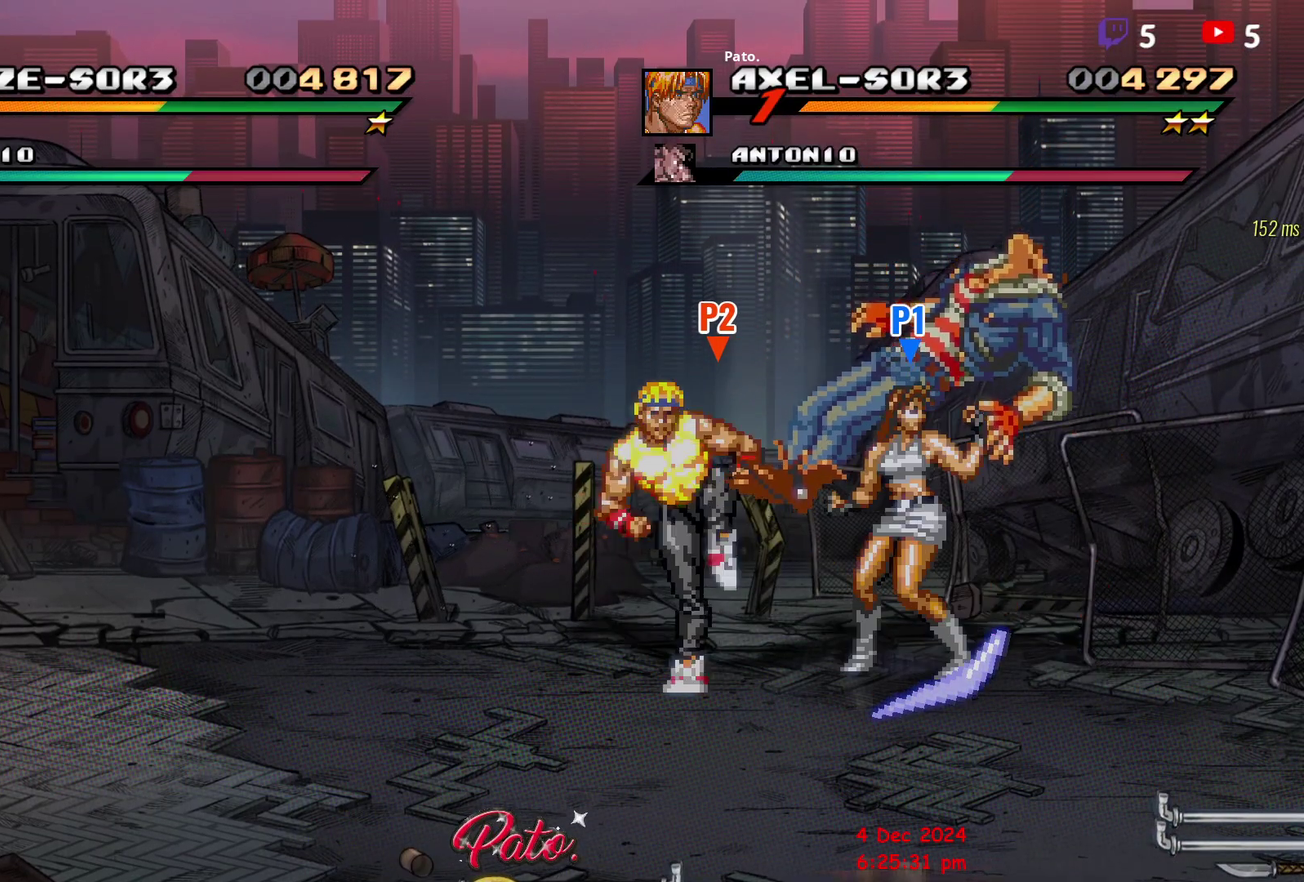
{"buttons": [], "right_stick": "center", "events": [[50, "Y", "up"], [117, "Y", "down"], [200, "Y", "up"], [250, "Y", "down"], [450, "Y", "up"]]}
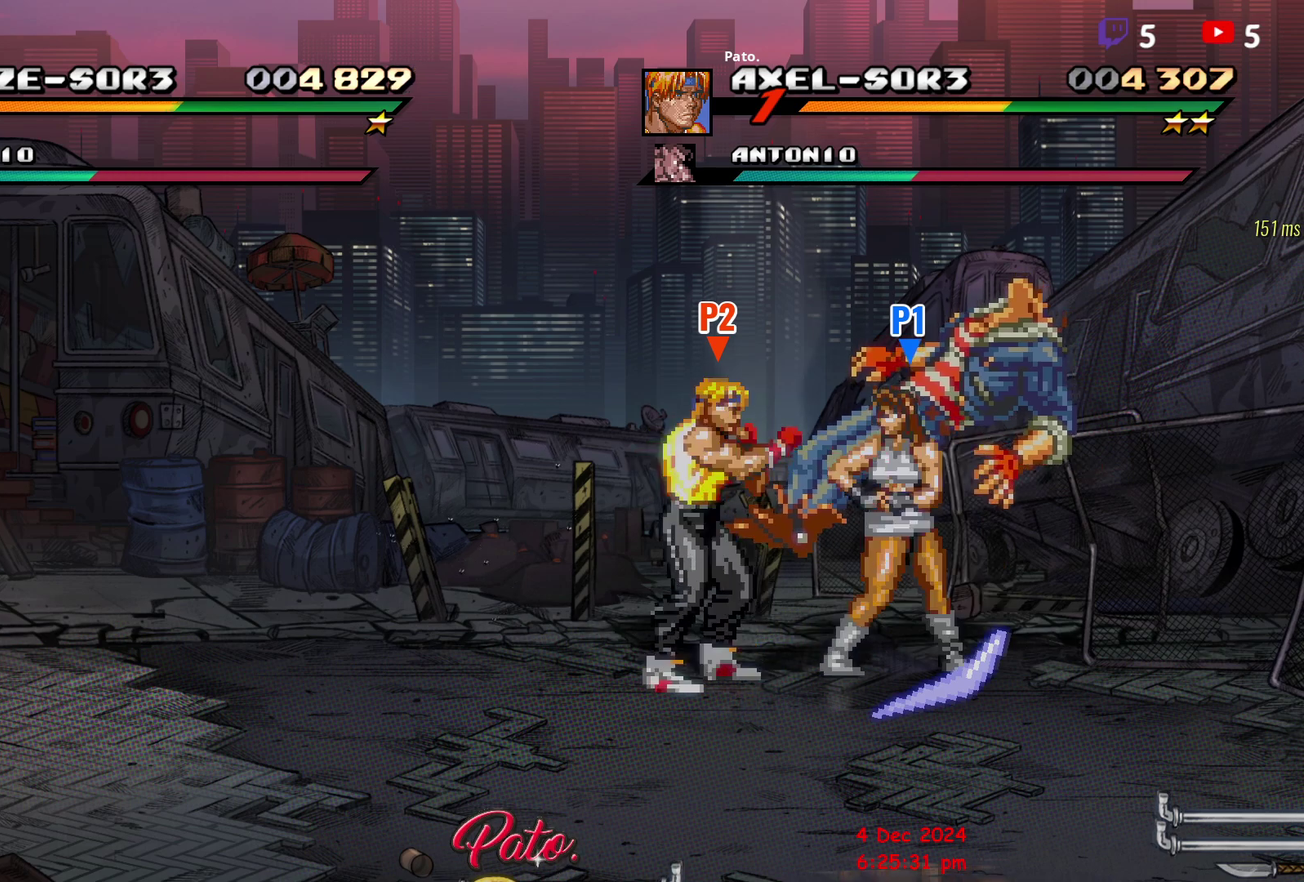
{"buttons": [], "right_stick": "center", "events": [[17, "Y", "down"], [83, "Y", "up"], [150, "Y", "down"], [217, "Y", "up"], [283, "Y", "down"], [333, "Y", "up"], [400, "Y", "down"], [467, "Y", "up"]]}
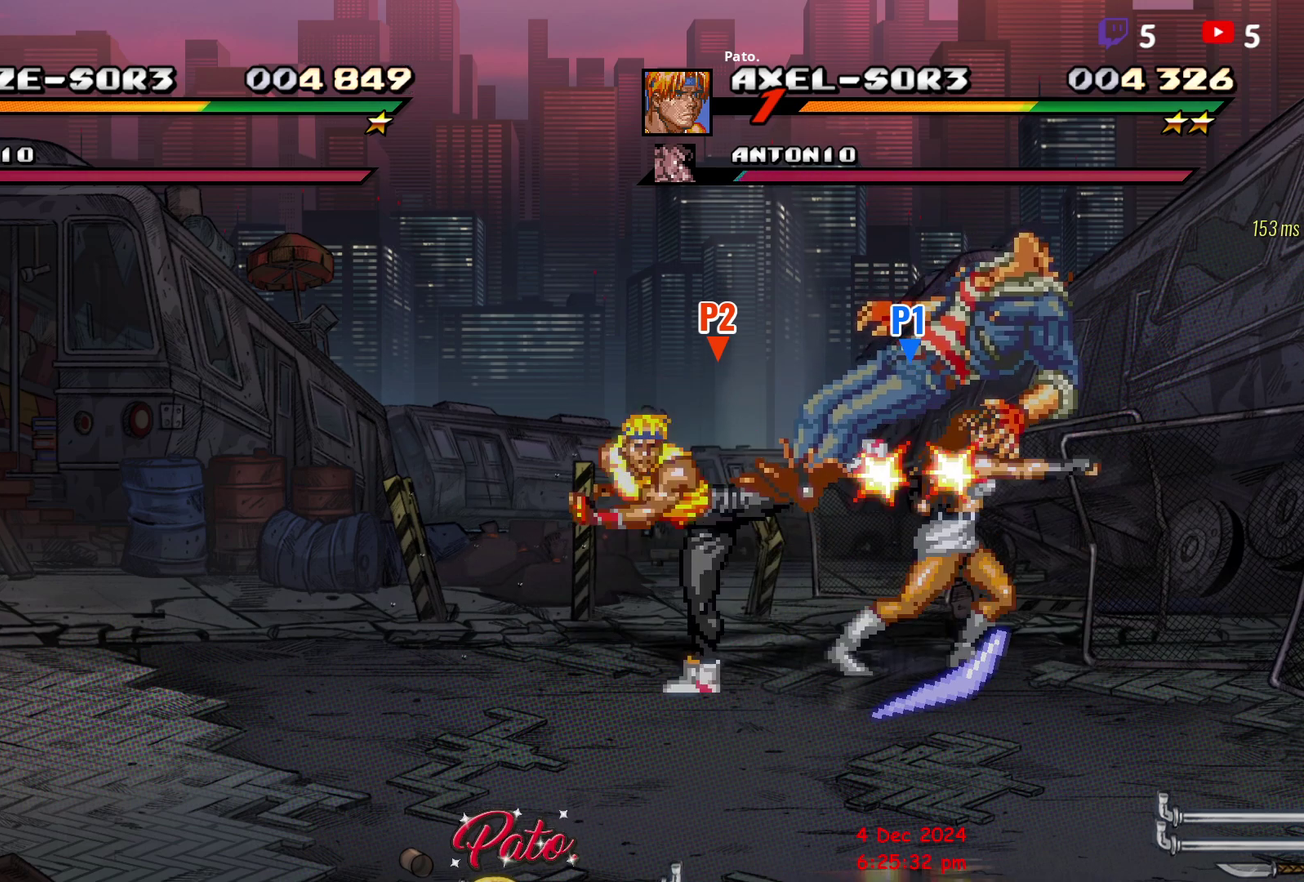
{"buttons": [], "right_stick": "center", "events": [[33, "Y", "down"], [83, "Y", "up"], [133, "Y", "down"], [217, "Y", "up"], [267, "Y", "down"], [317, "Y", "up"], [383, "Y", "down"], [450, "Y", "up"]]}
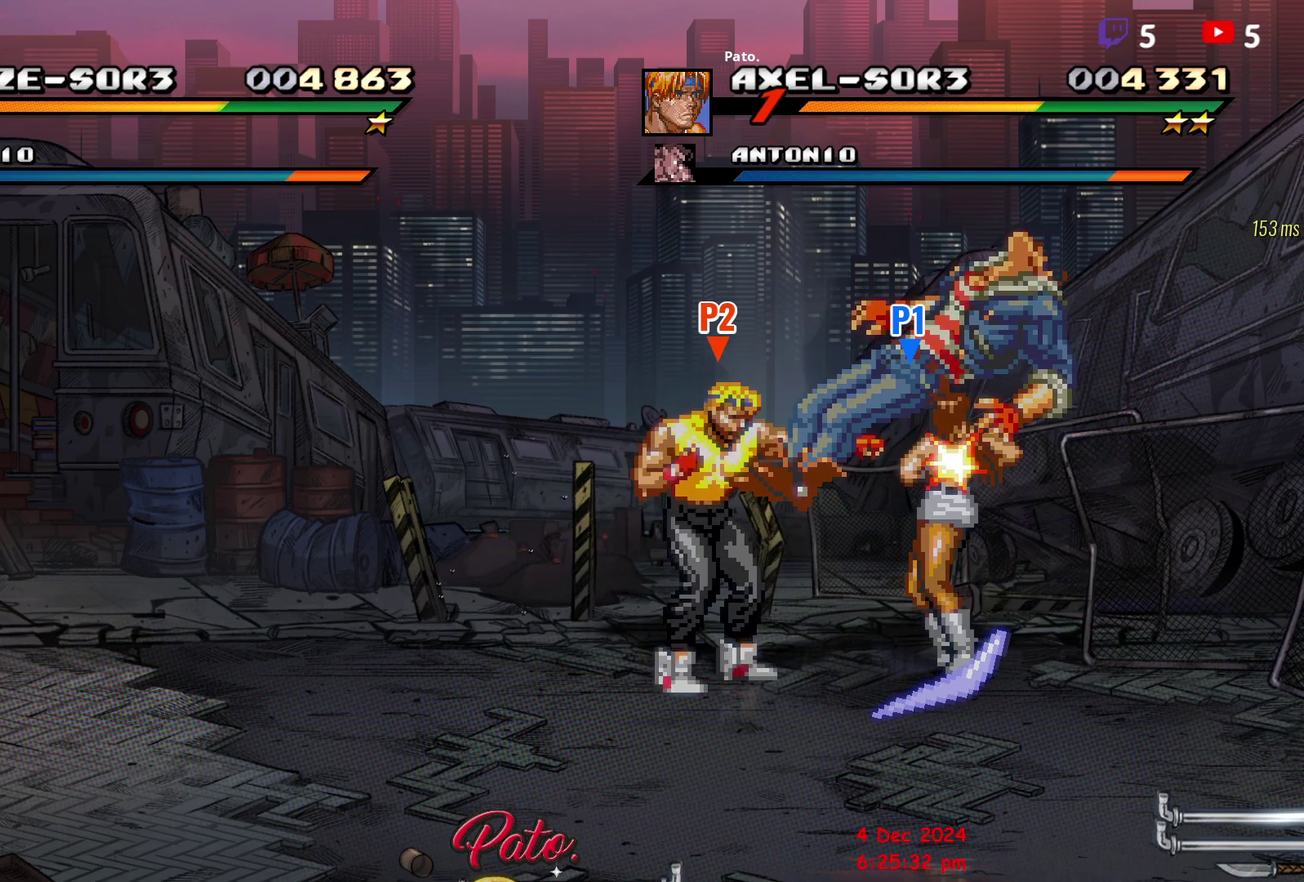
{"buttons": ["Y"], "right_stick": "center", "events": [[33, "Y", "down"], [100, "Y", "up"], [167, "Y", "down"], [250, "Y", "up"], [300, "Y", "down"], [367, "Y", "up"], [417, "Y", "down"]]}
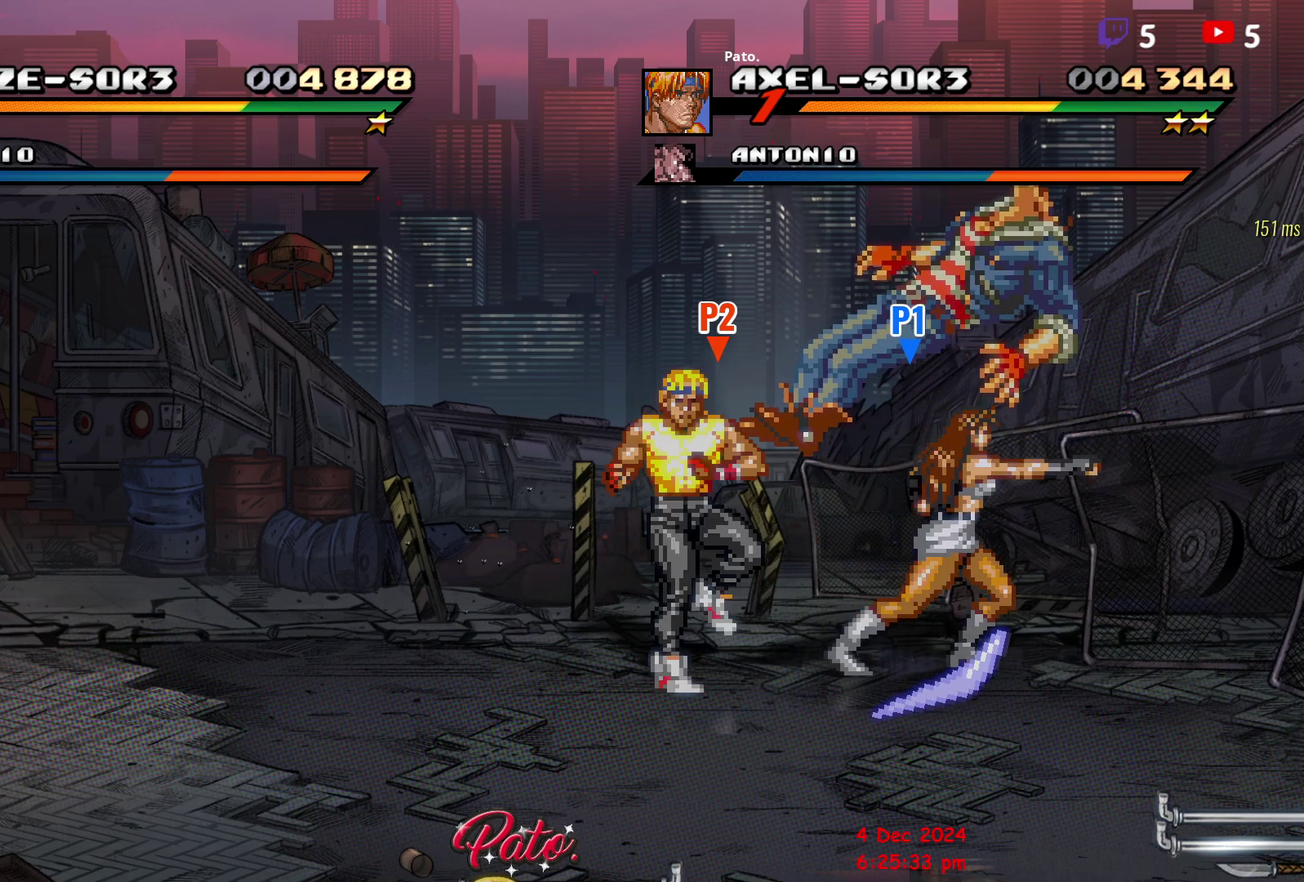
{"buttons": ["Y"], "right_stick": "center", "events": [[83, "Y", "up"], [133, "Y", "down"], [217, "Y", "up"], [300, "Y", "down"]]}
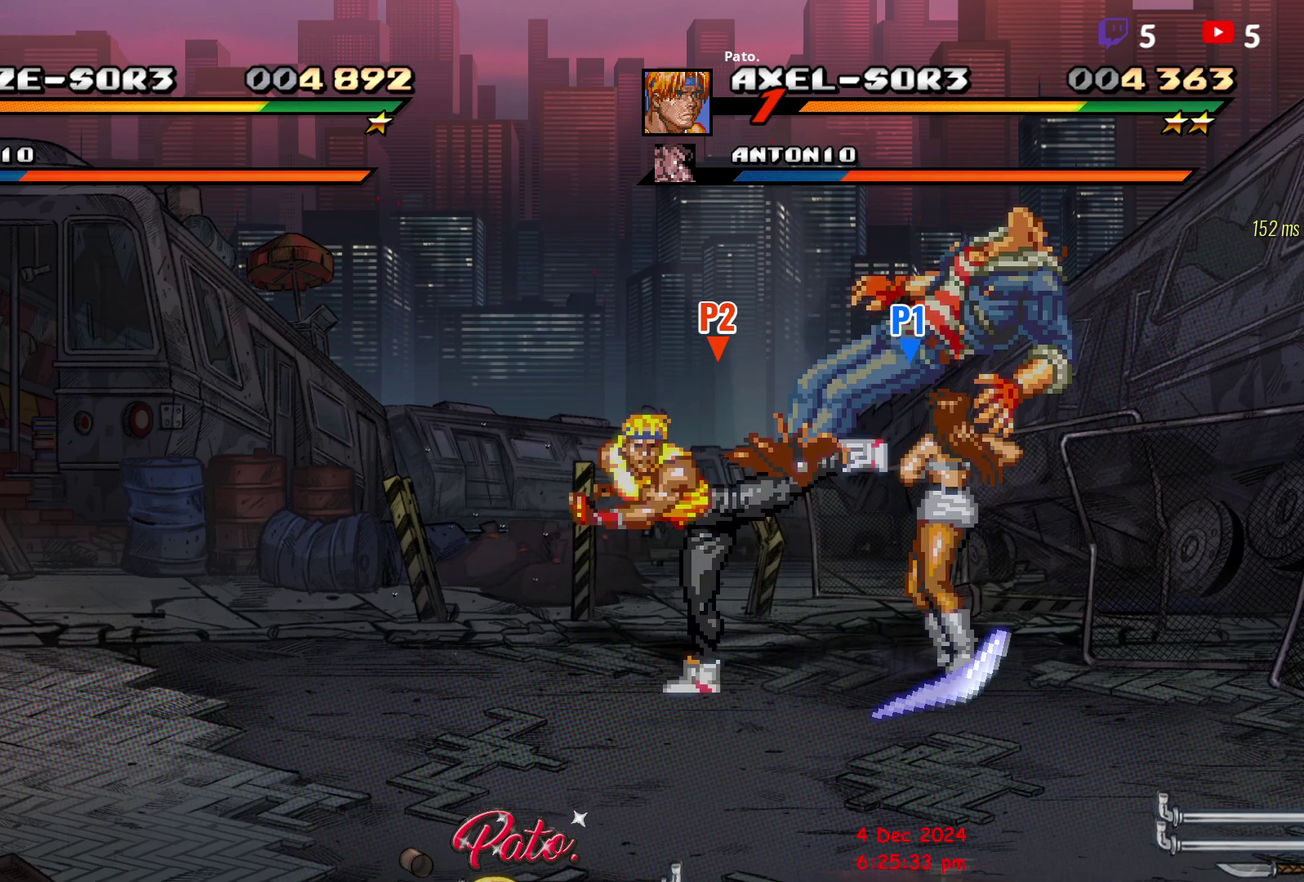
{"buttons": [], "right_stick": "center", "events": [[17, "Y", "up"], [50, "Y", "down"], [100, "Y", "up"], [133, "Y", "down"], [200, "Y", "up"], [283, "Y", "down"], [367, "Y", "up"], [433, "Y", "down"], [483, "Y", "up"]]}
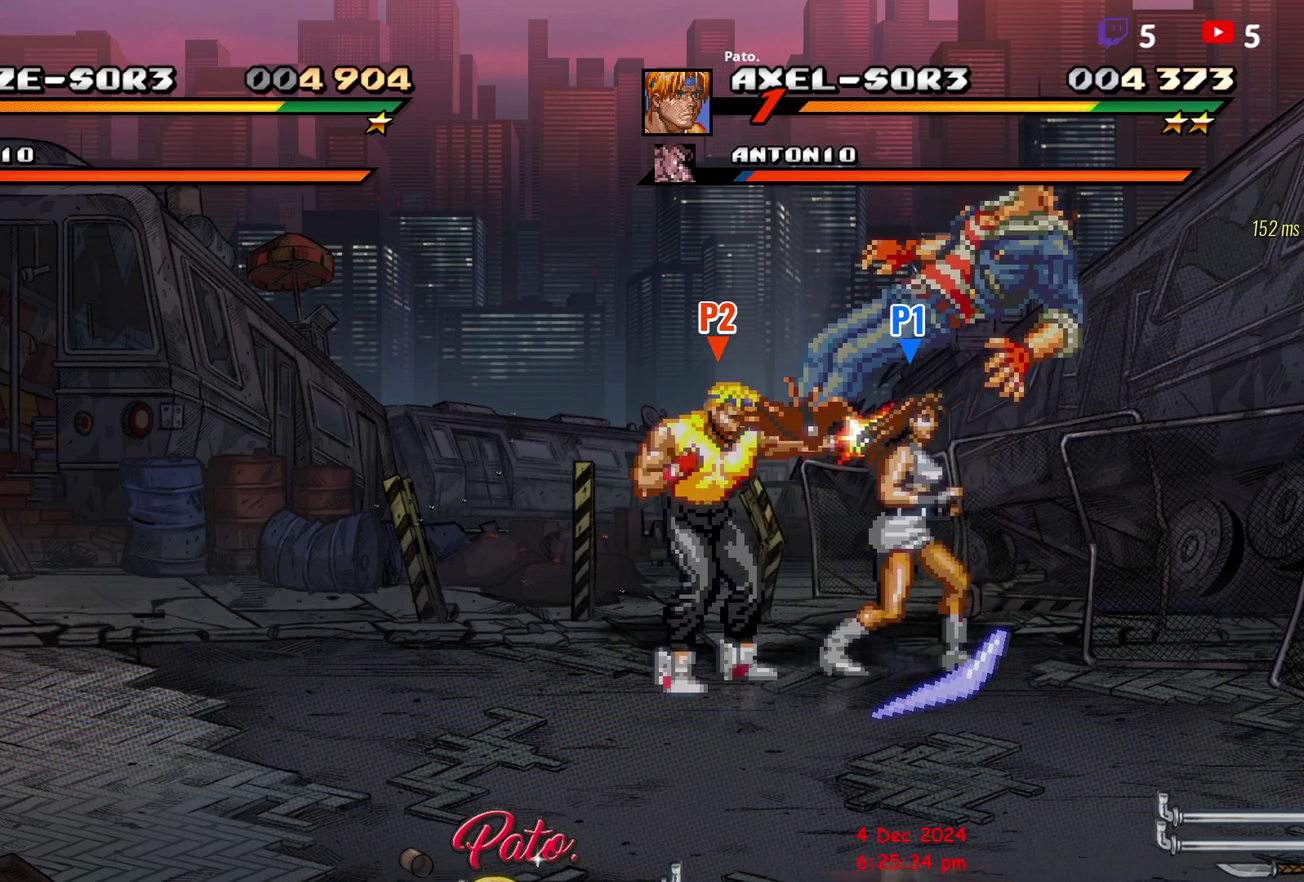
{"buttons": ["Y"], "right_stick": "center", "events": [[17, "Y", "down"], [100, "Y", "up"], [167, "Y", "down"], [233, "Y", "up"], [300, "Y", "down"], [367, "Y", "up"], [450, "Y", "down"]]}
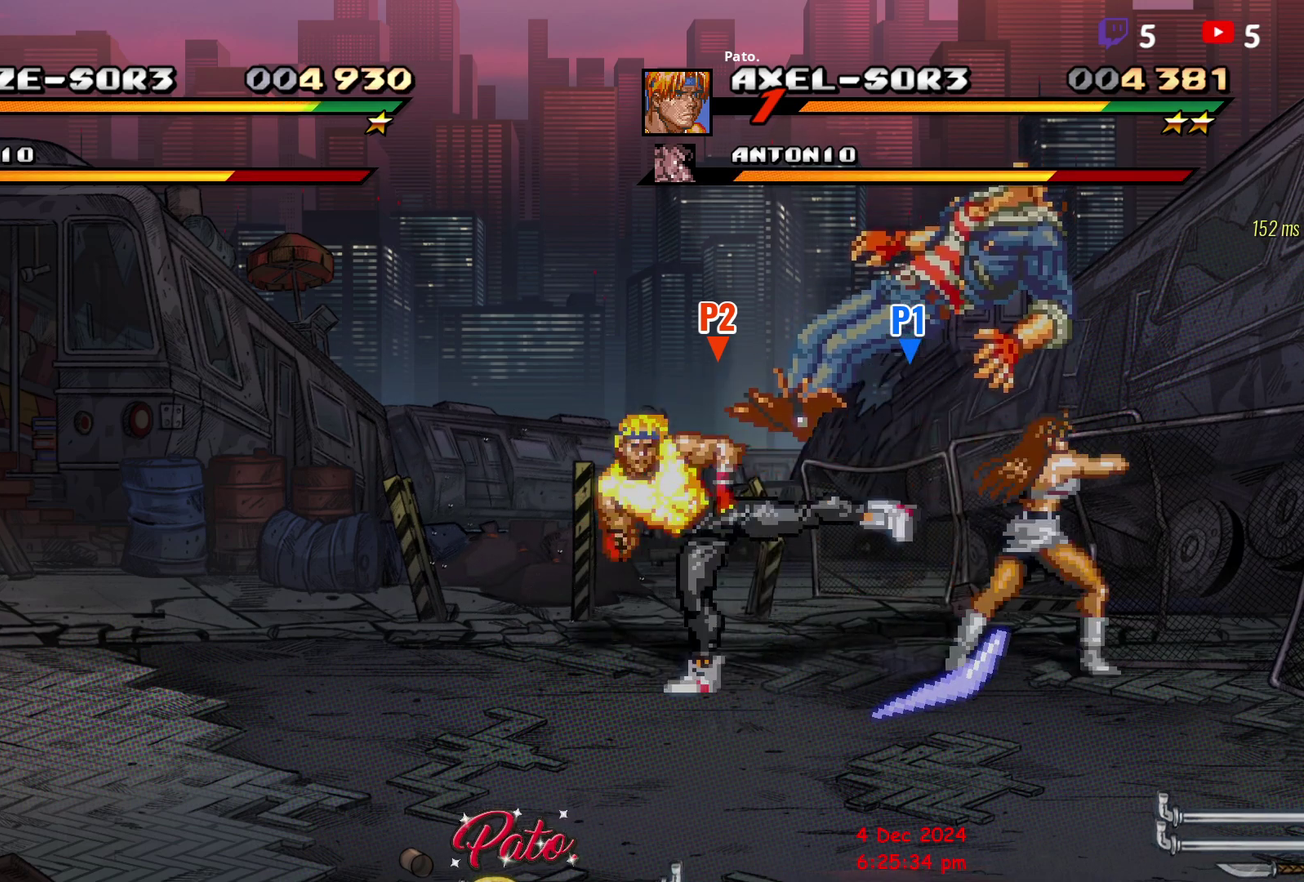
{"buttons": [], "right_stick": "center", "events": [[17, "Y", "up"], [67, "Y", "down"], [133, "Y", "up"], [183, "Y", "down"], [267, "Y", "up"], [317, "Y", "down"], [483, "Y", "up"]]}
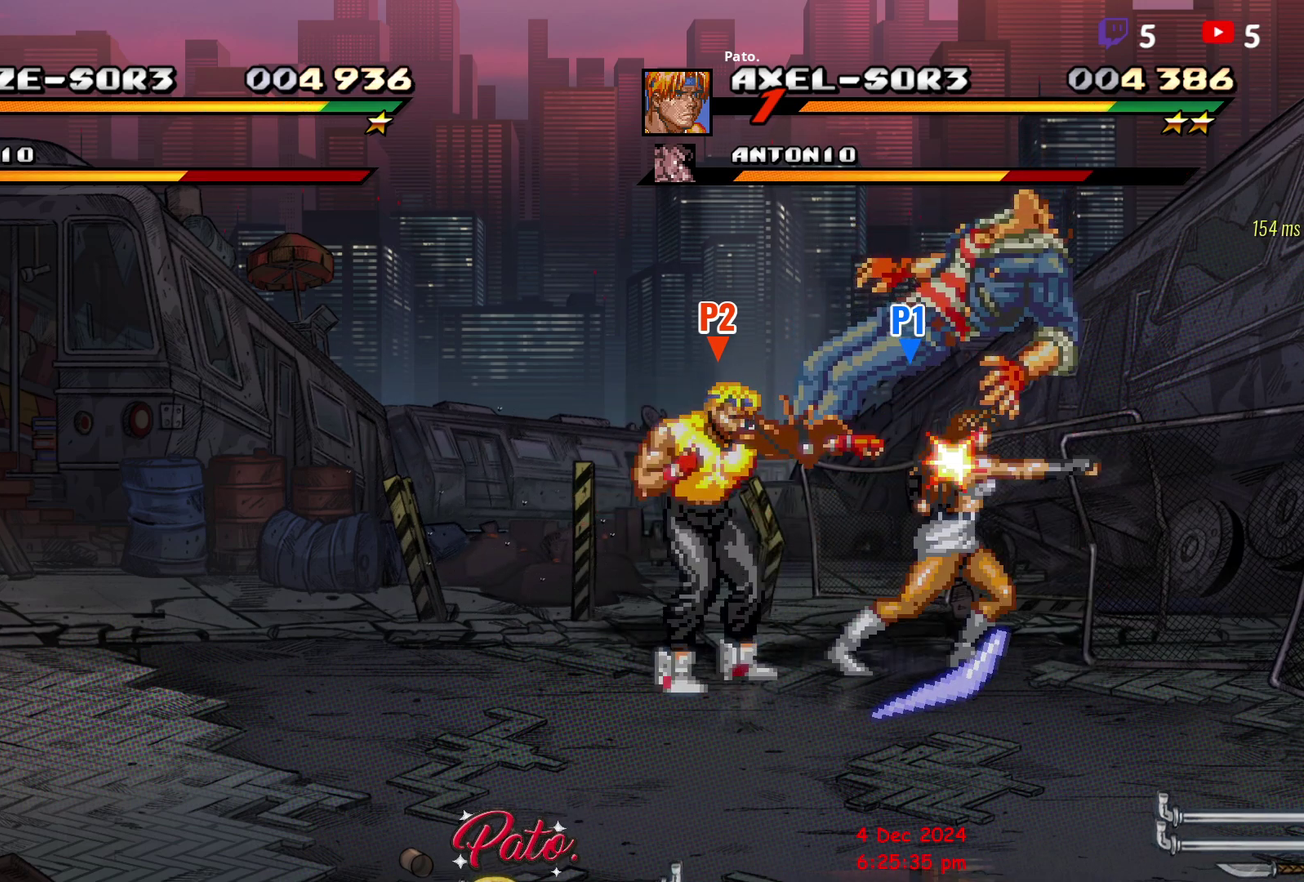
{"buttons": ["Y"], "right_stick": "center", "events": [[67, "Y", "down"], [250, "Y", "up"], [317, "Y", "down"], [383, "Y", "up"], [450, "Y", "down"]]}
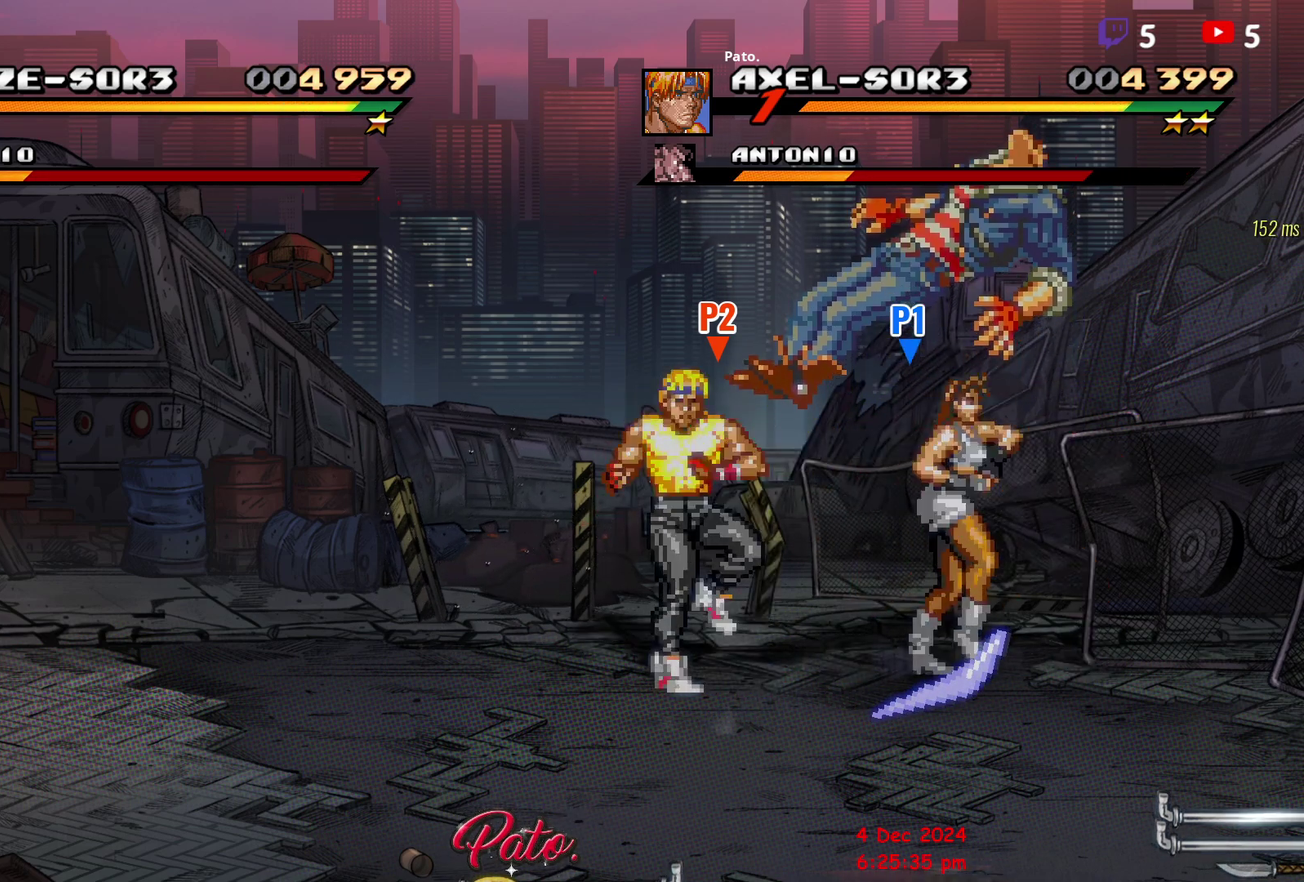
{"buttons": [], "right_stick": "center", "events": [[33, "Y", "up"], [100, "Y", "down"], [183, "Y", "up"], [250, "Y", "down"], [333, "Y", "up"], [400, "Y", "down"], [483, "Y", "up"]]}
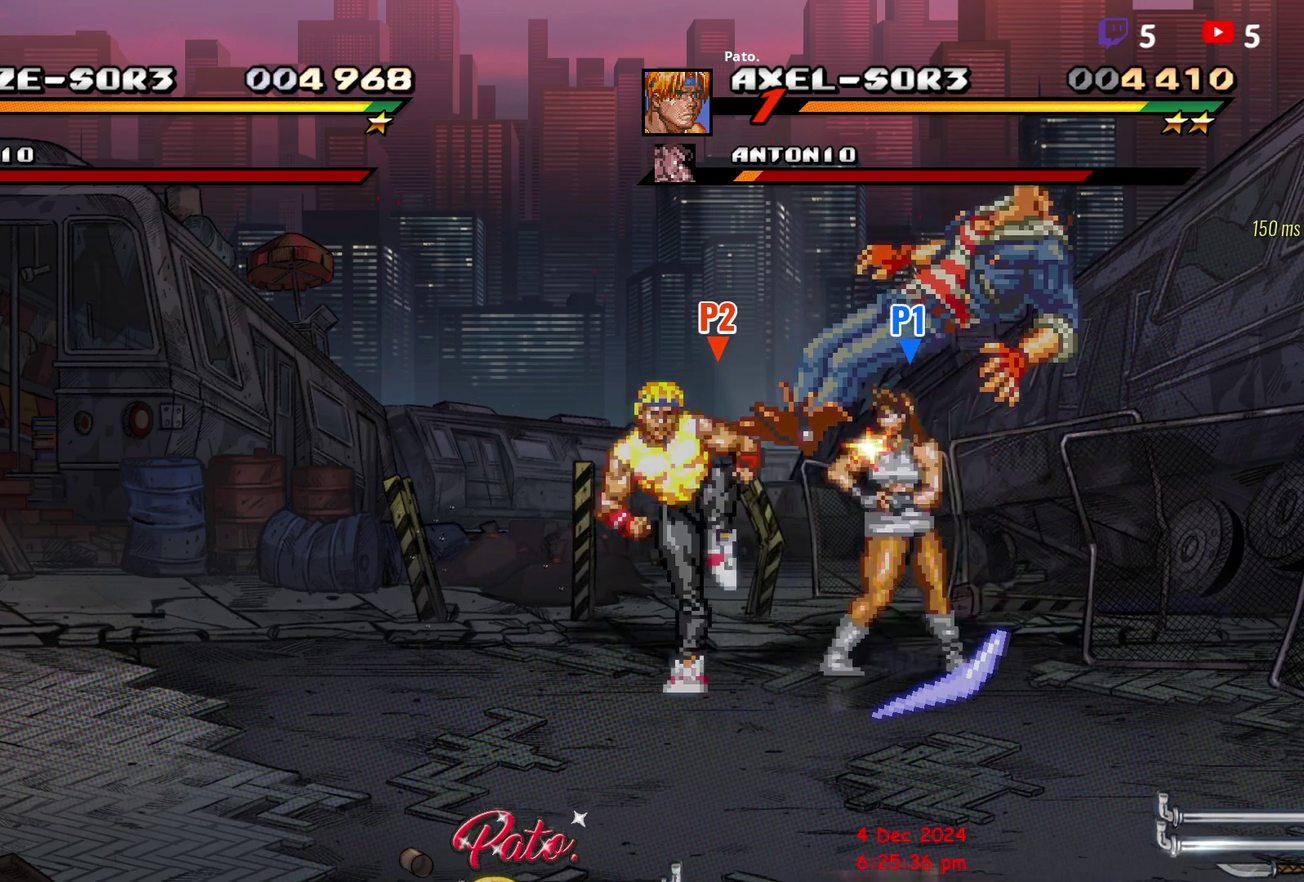
{"buttons": [], "right_stick": "center", "events": [[33, "Y", "down"], [100, "Y", "up"], [183, "Y", "down"], [333, "Y", "up"], [383, "Y", "down"], [467, "Y", "up"]]}
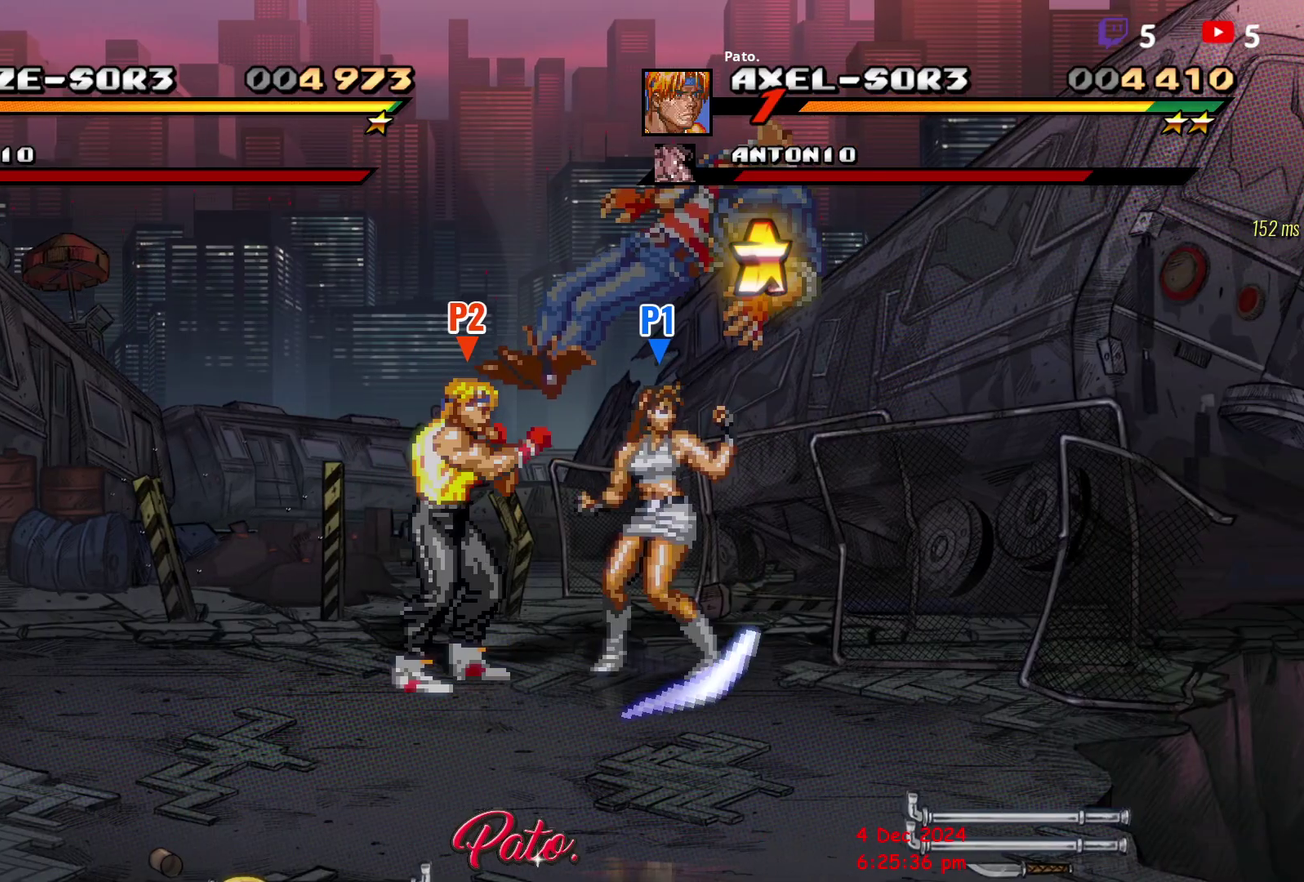
{"buttons": [], "right_stick": "center", "events": [[33, "Y", "down"], [250, "Y", "up"], [317, "Y", "down"], [400, "Y", "up"]]}
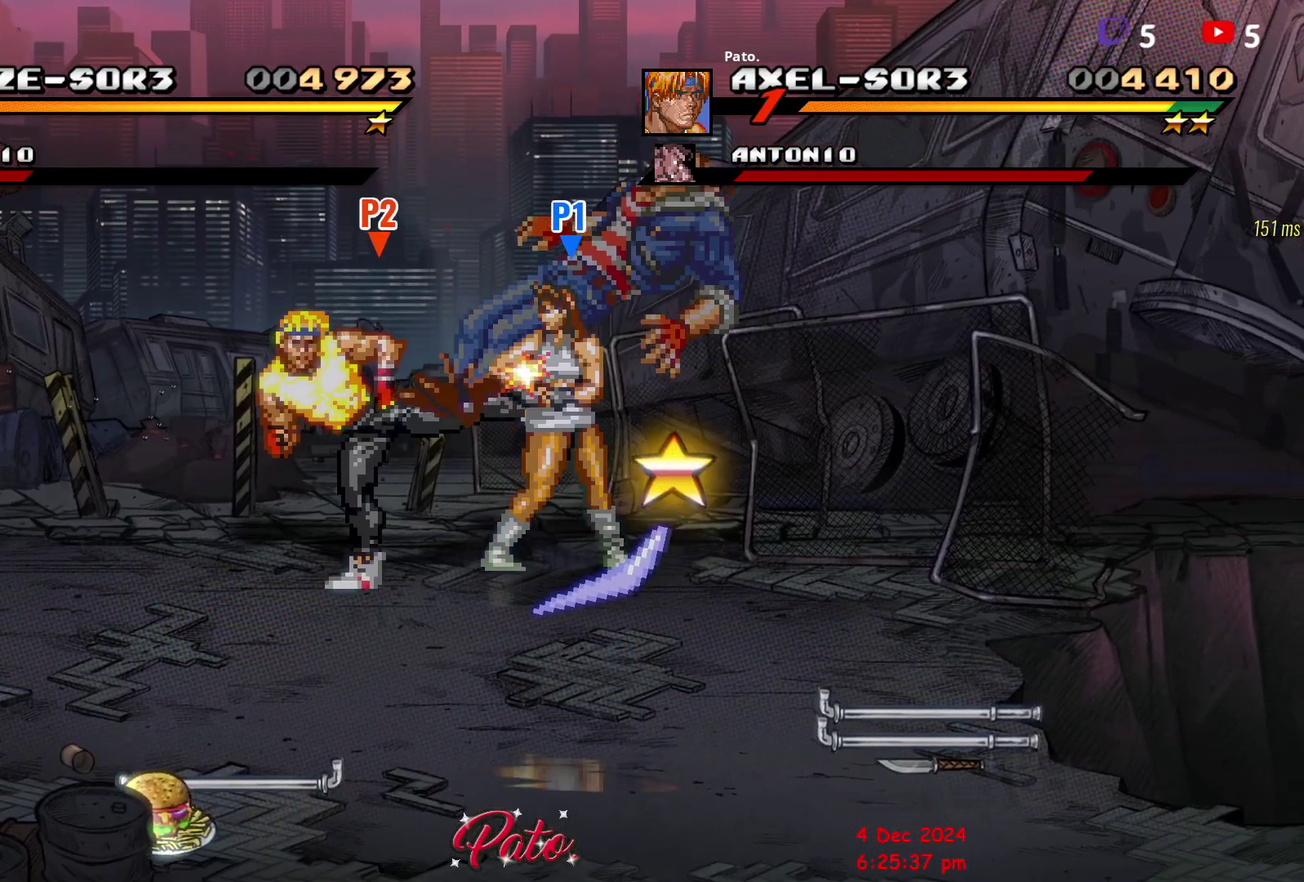
{"buttons": [], "right_stick": "center", "events": [[33, "Y", "down"], [267, "Y", "up"], [333, "Y", "down"], [500, "Y", "up"]]}
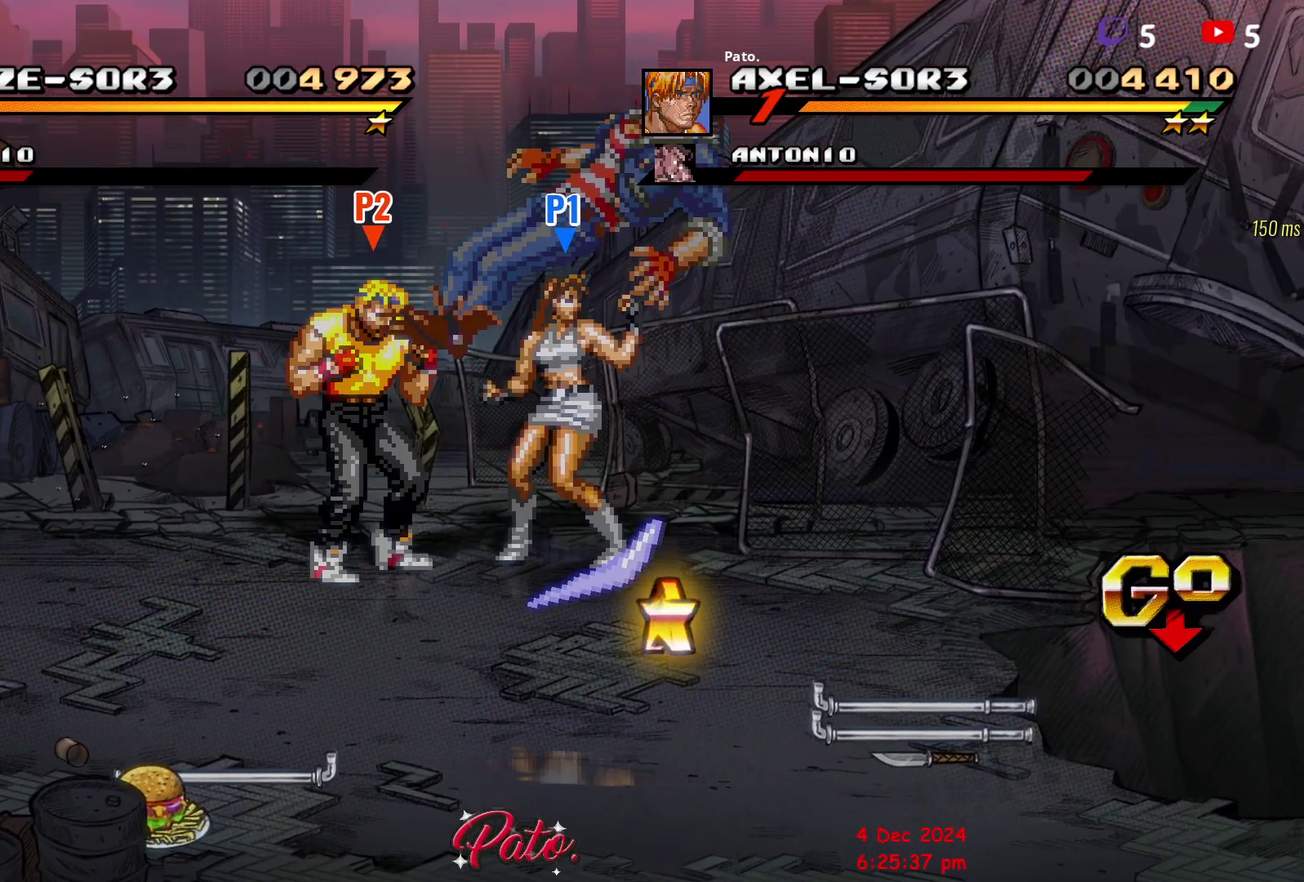
{"buttons": [], "right_stick": "center", "events": [[67, "Y", "down"], [333, "Y", "up"], [417, "Y", "down"], [483, "Y", "up"]]}
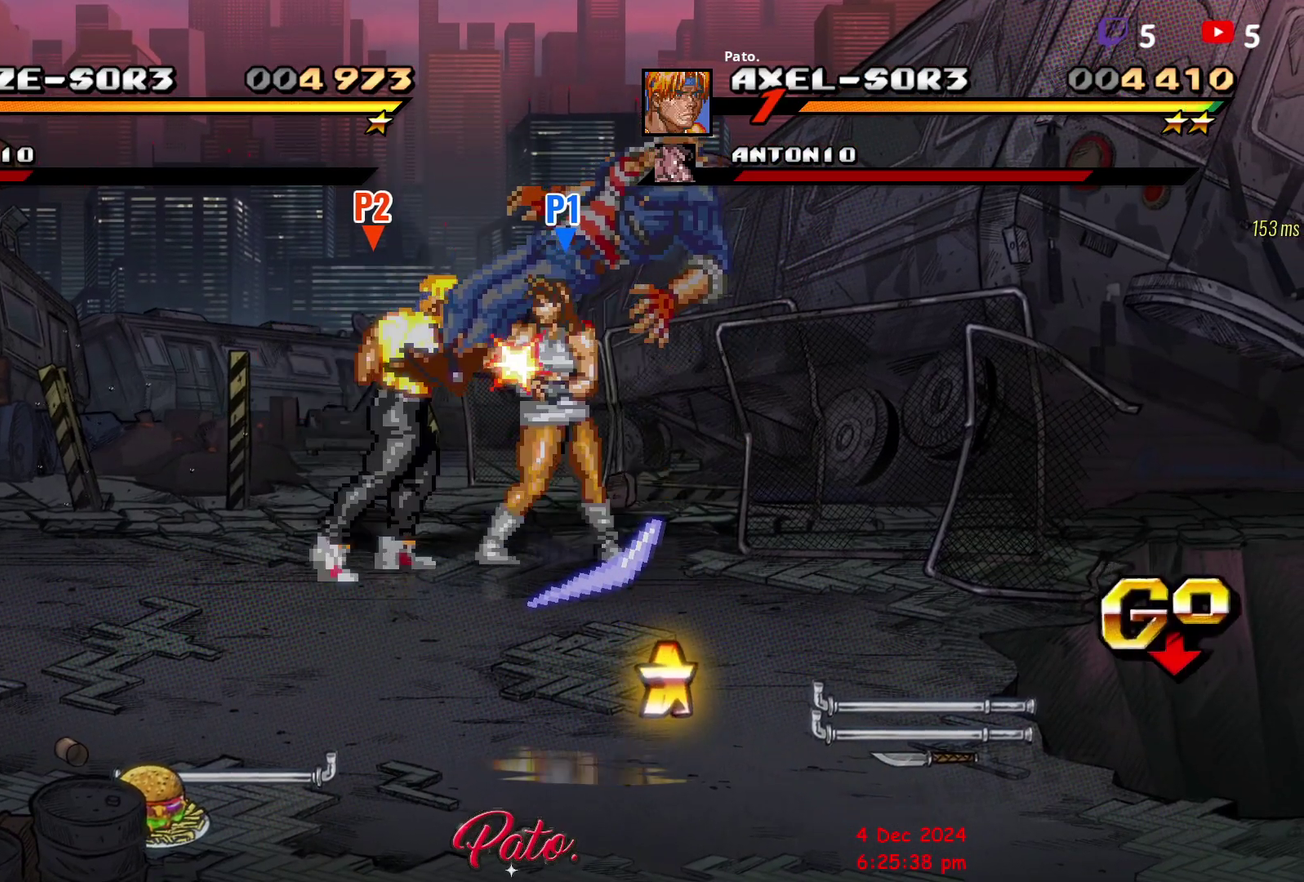
{"buttons": [], "right_stick": "center", "events": [[50, "Y", "down"], [117, "Y", "up"], [417, "Y", "down"], [467, "Y", "up"]]}
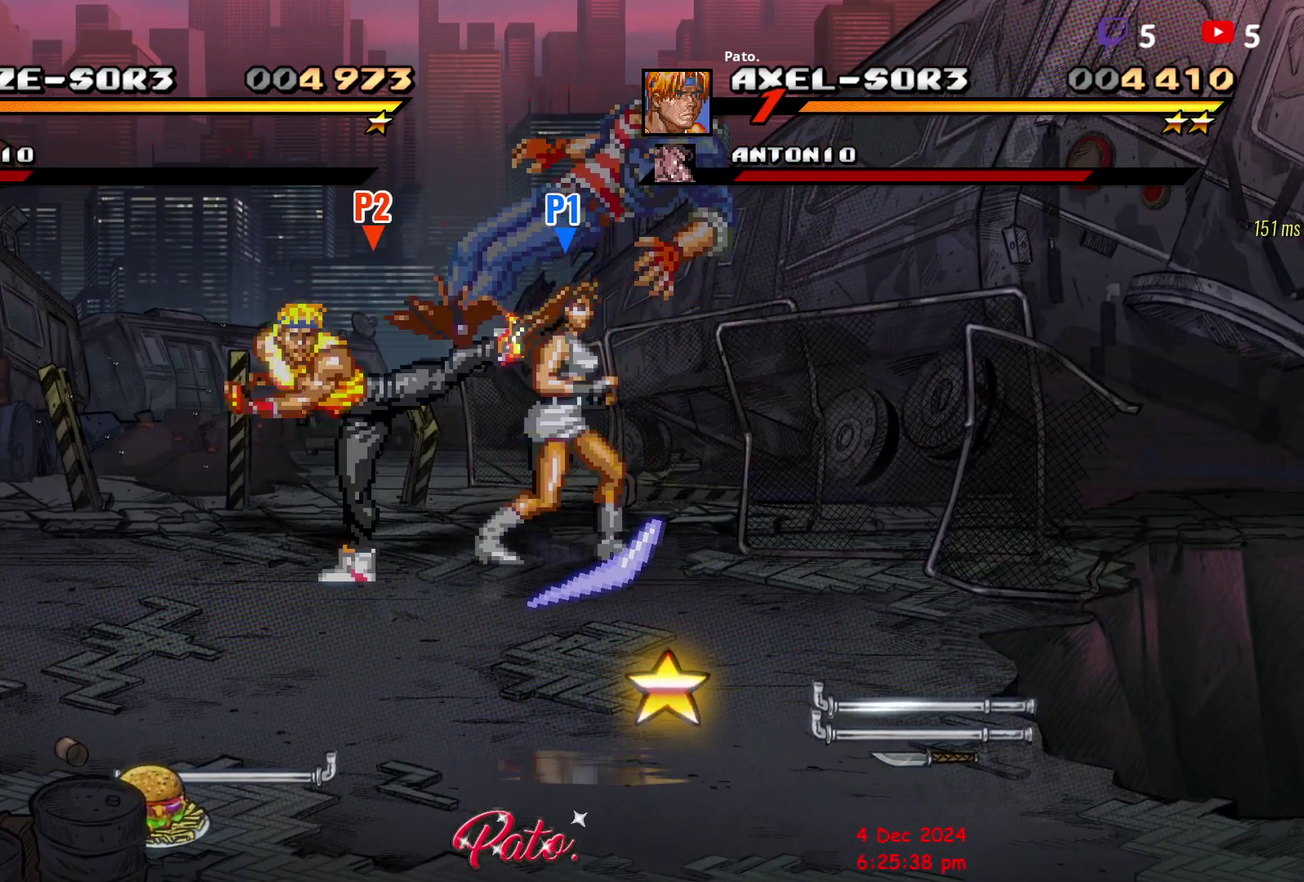
{"buttons": ["Y"], "right_stick": "center", "events": [[50, "Y", "down"], [133, "Y", "up"], [200, "Y", "down"], [283, "Y", "up"], [467, "Y", "down"]]}
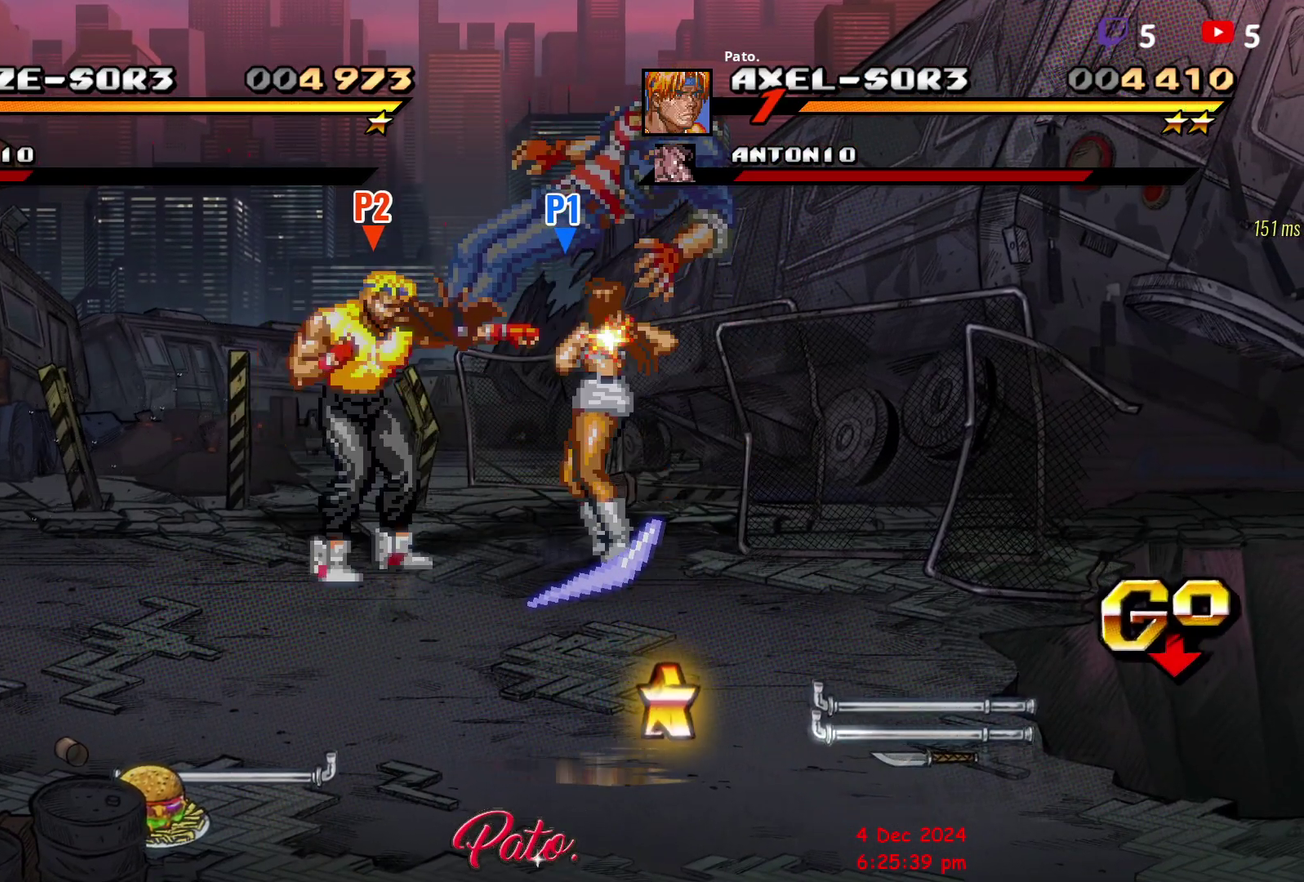
{"buttons": ["DPAD_DOWN"], "right_stick": "center", "events": [[50, "Y", "up"], [167, "Y", "down"], [233, "Y", "up"], [383, "DPAD_DOWN", "down"]]}
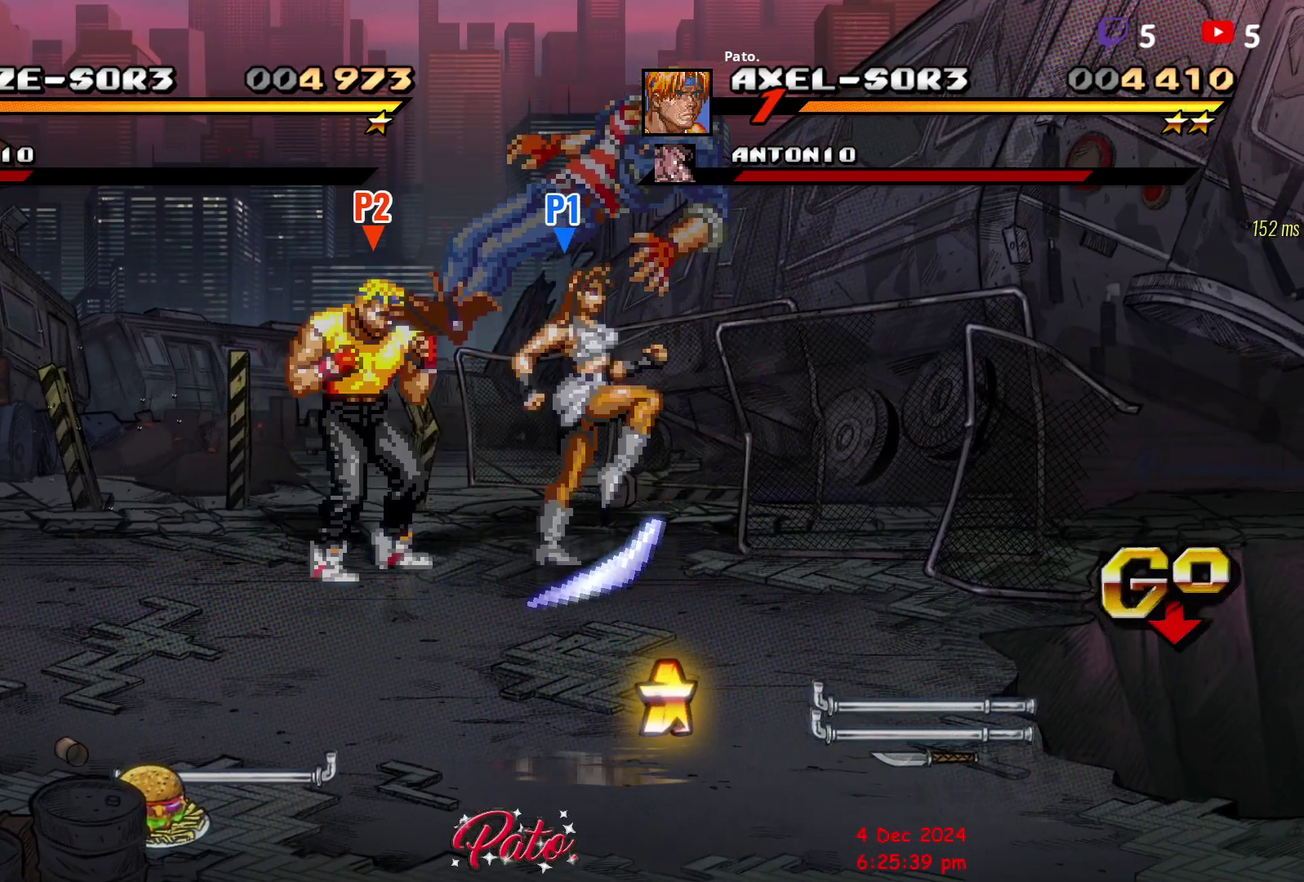
{"buttons": ["DPAD_DOWN", "DPAD_LEFT"], "right_stick": "center", "events": [[233, "DPAD_LEFT", "down"]]}
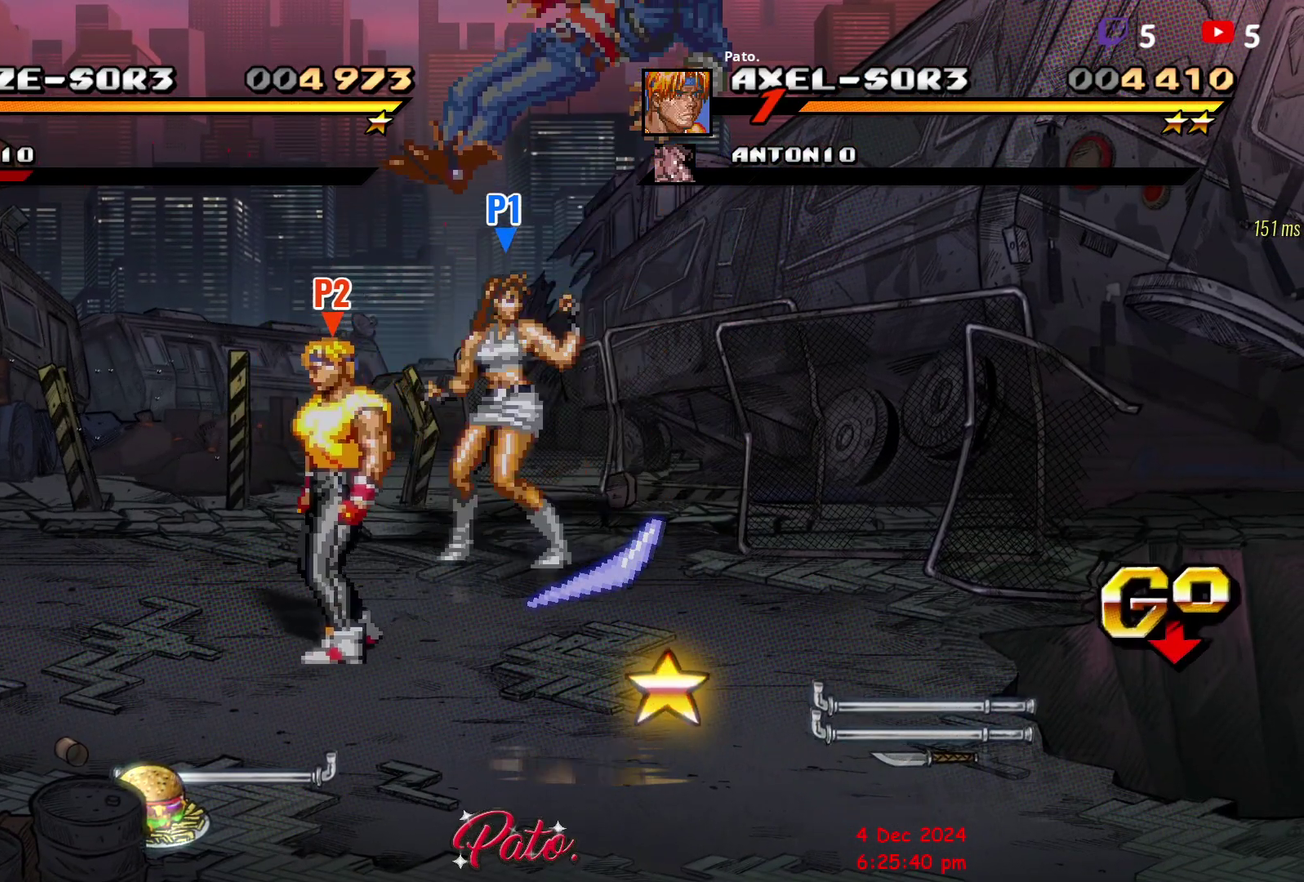
{"buttons": ["B", "DPAD_DOWN", "DPAD_LEFT"], "right_stick": "center", "events": [[467, "B", "down"]]}
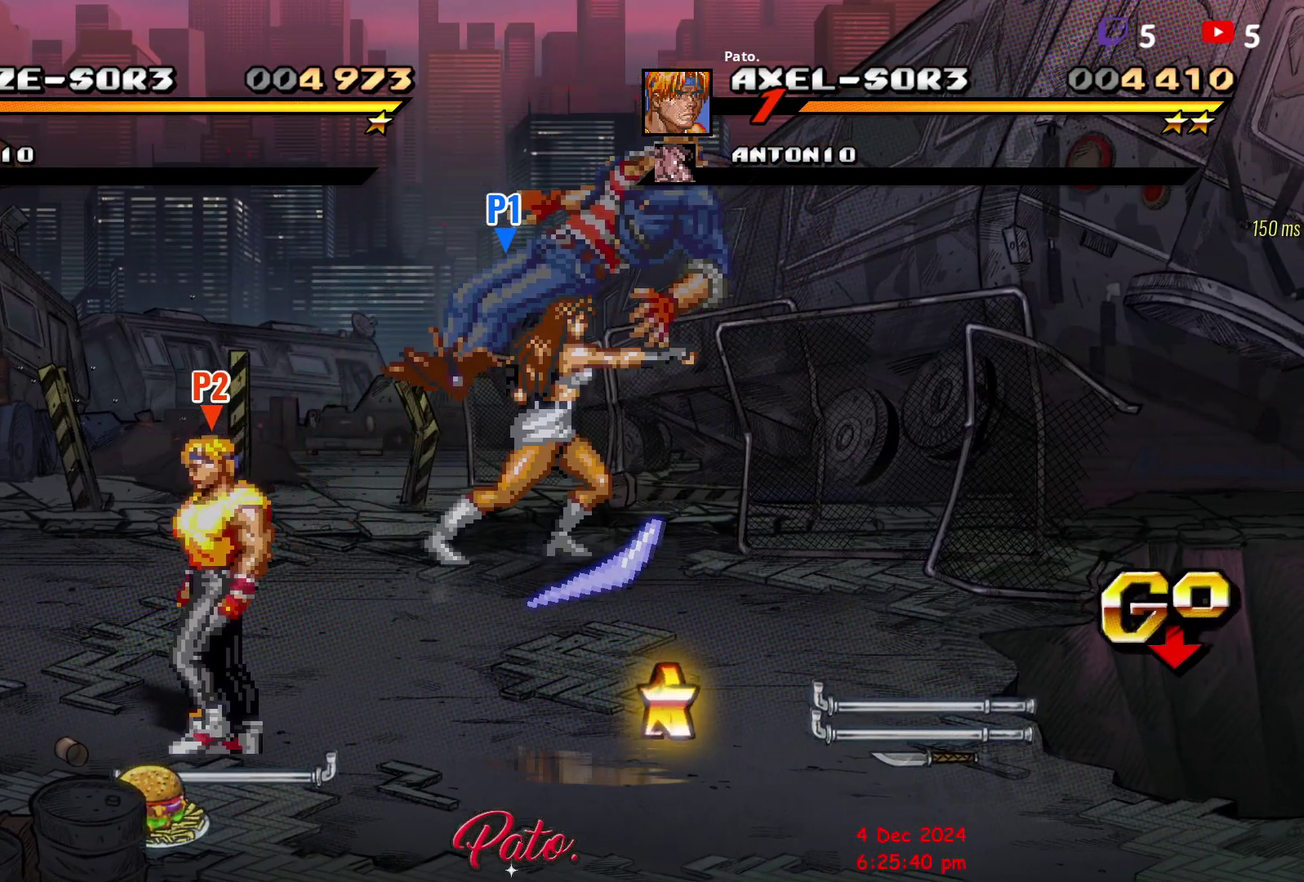
{"buttons": [], "right_stick": "center", "events": [[50, "B", "up"], [233, "DPAD_LEFT", "up"], [483, "DPAD_DOWN", "up"]]}
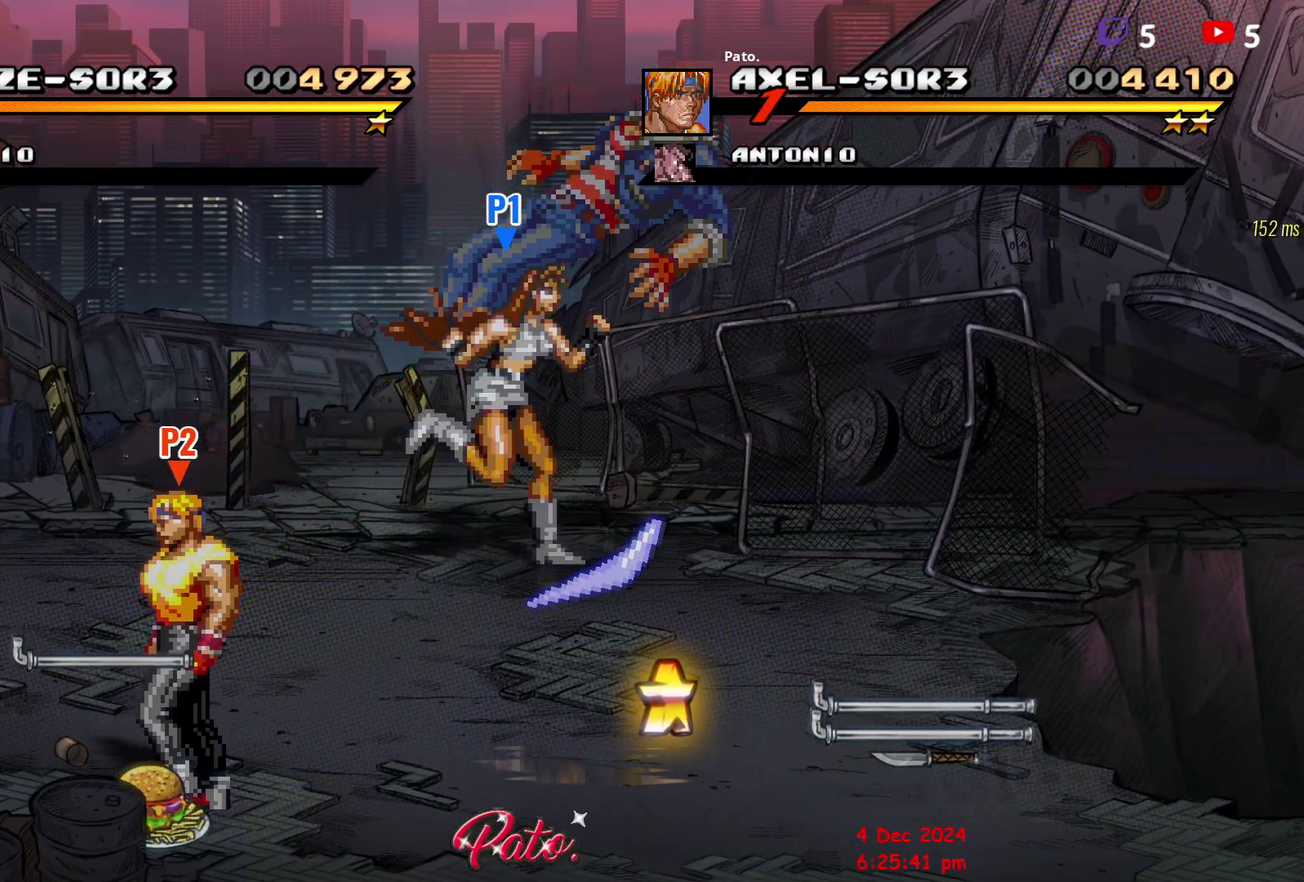
{"buttons": ["DPAD_RIGHT"], "right_stick": "center", "events": [[17, "B", "down"], [100, "B", "up"], [167, "DPAD_RIGHT", "down"], [233, "DPAD_RIGHT", "up"], [317, "DPAD_RIGHT", "down"]]}
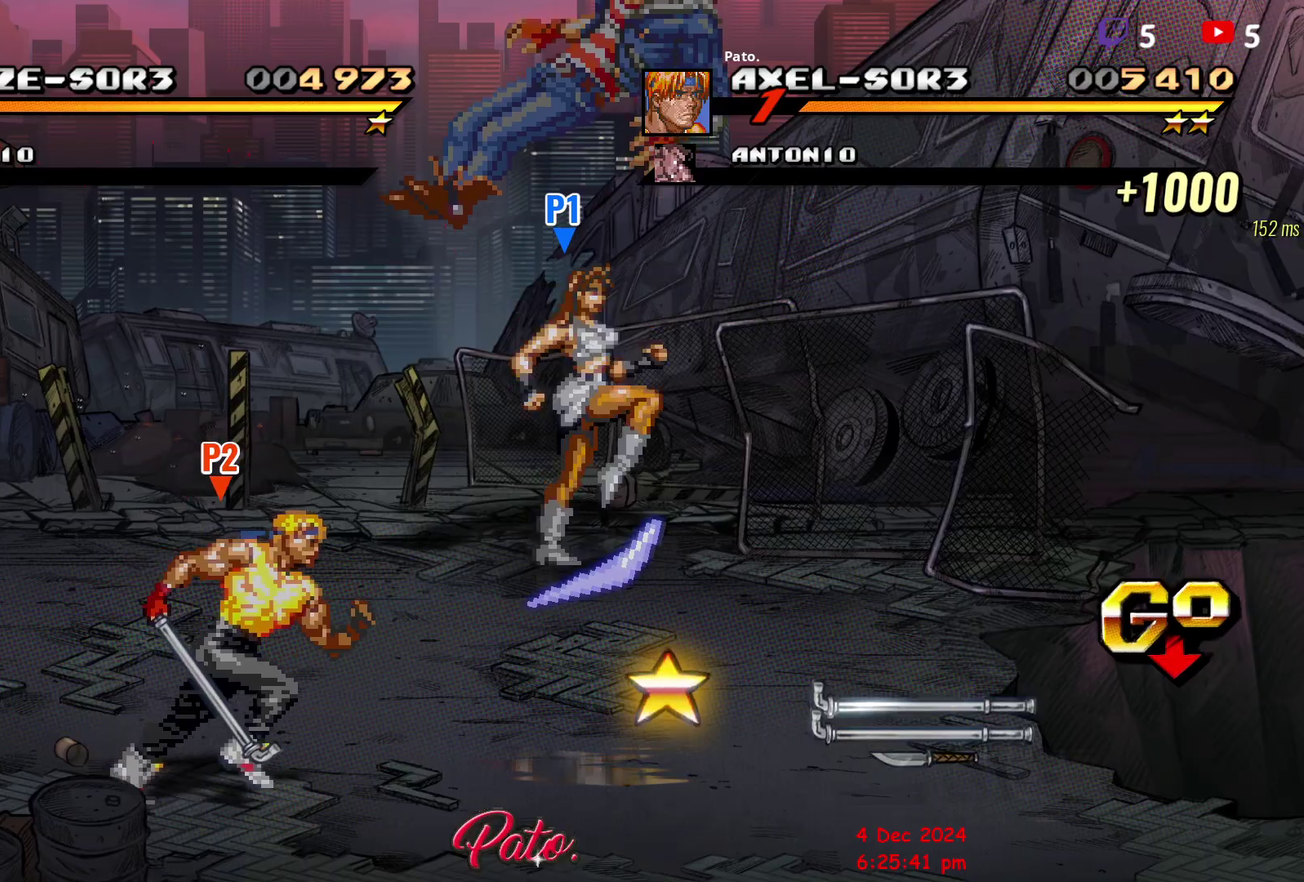
{"buttons": ["DPAD_RIGHT"], "right_stick": "center", "events": [[50, "DPAD_UP", "down"], [500, "DPAD_UP", "up"]]}
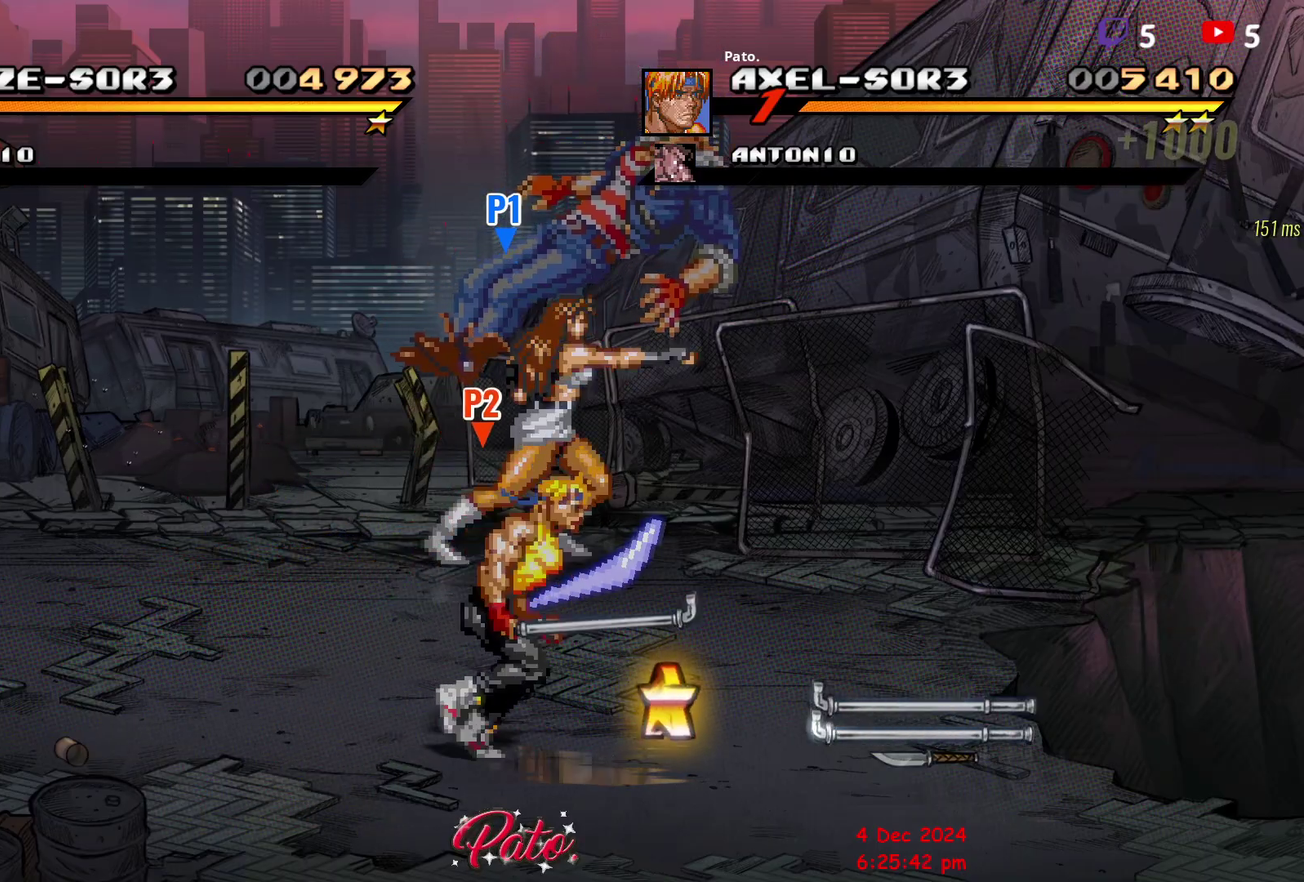
{"buttons": ["DPAD_RIGHT"], "right_stick": "center", "events": [[150, "DPAD_RIGHT", "up"], [250, "B", "down"], [333, "B", "up"], [500, "DPAD_RIGHT", "down"]]}
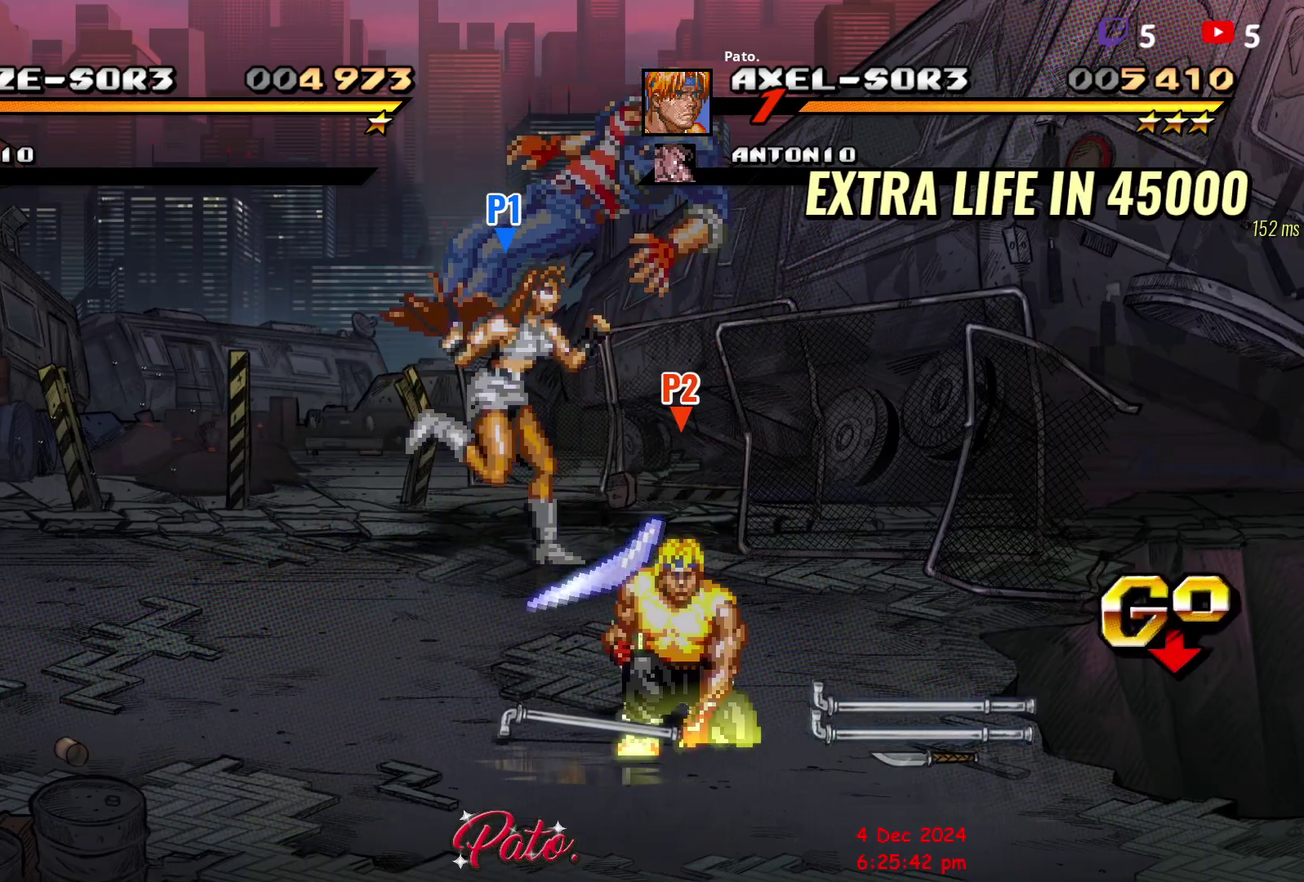
{"buttons": ["DPAD_RIGHT"], "right_stick": "center", "events": [[33, "DPAD_RIGHT", "up"], [133, "DPAD_RIGHT", "down"], [167, "DPAD_RIGHT", "up"], [217, "DPAD_RIGHT", "down"], [333, "A", "down"], [433, "A", "up"]]}